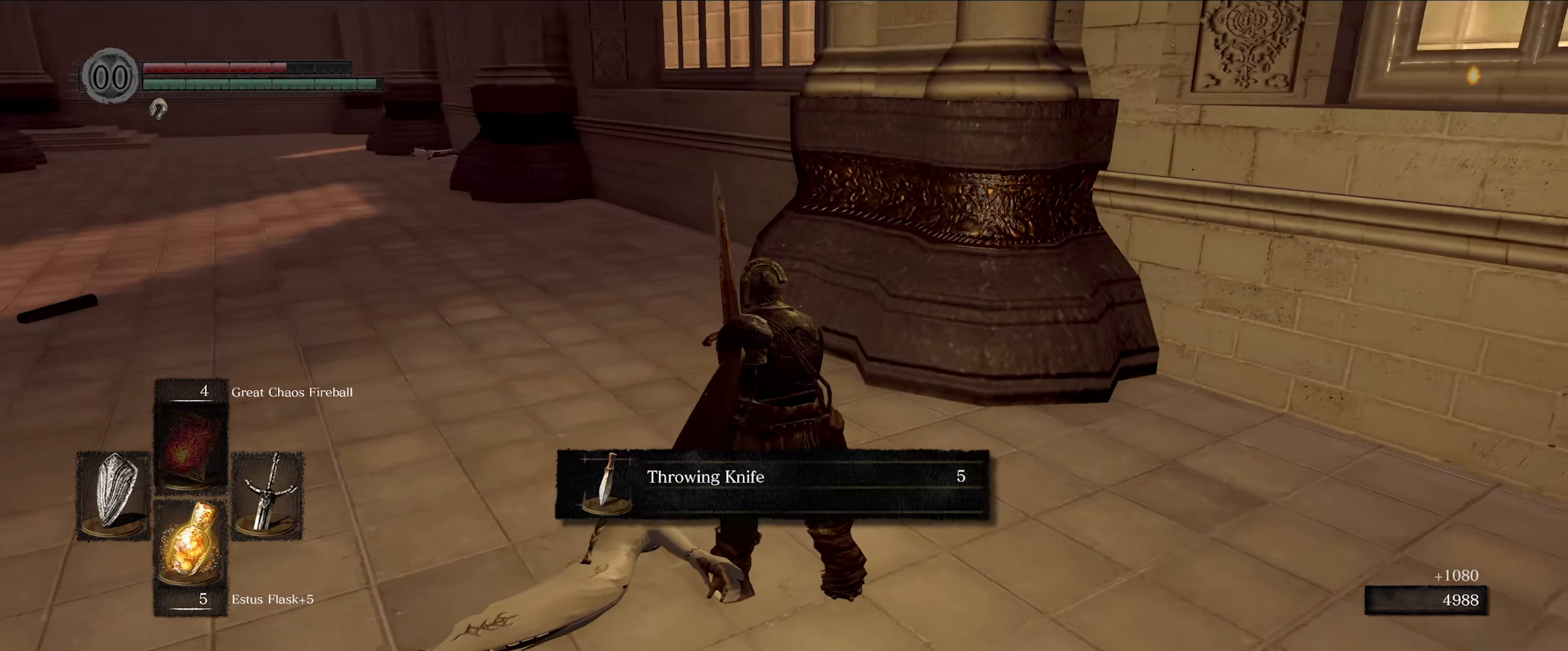
Gameplay with a controller (Xbox layout); each line is a JSON object with the inputs held at the frame after it. "events" lists button and stick changes between this image and that frame as [ms after this image, input, new state], when the widget could be followed in between. Not read: L3 R3.
{"buttons": [], "left_stick": "up", "right_stick": "right", "events": [[117, "left_stick", "up"]]}
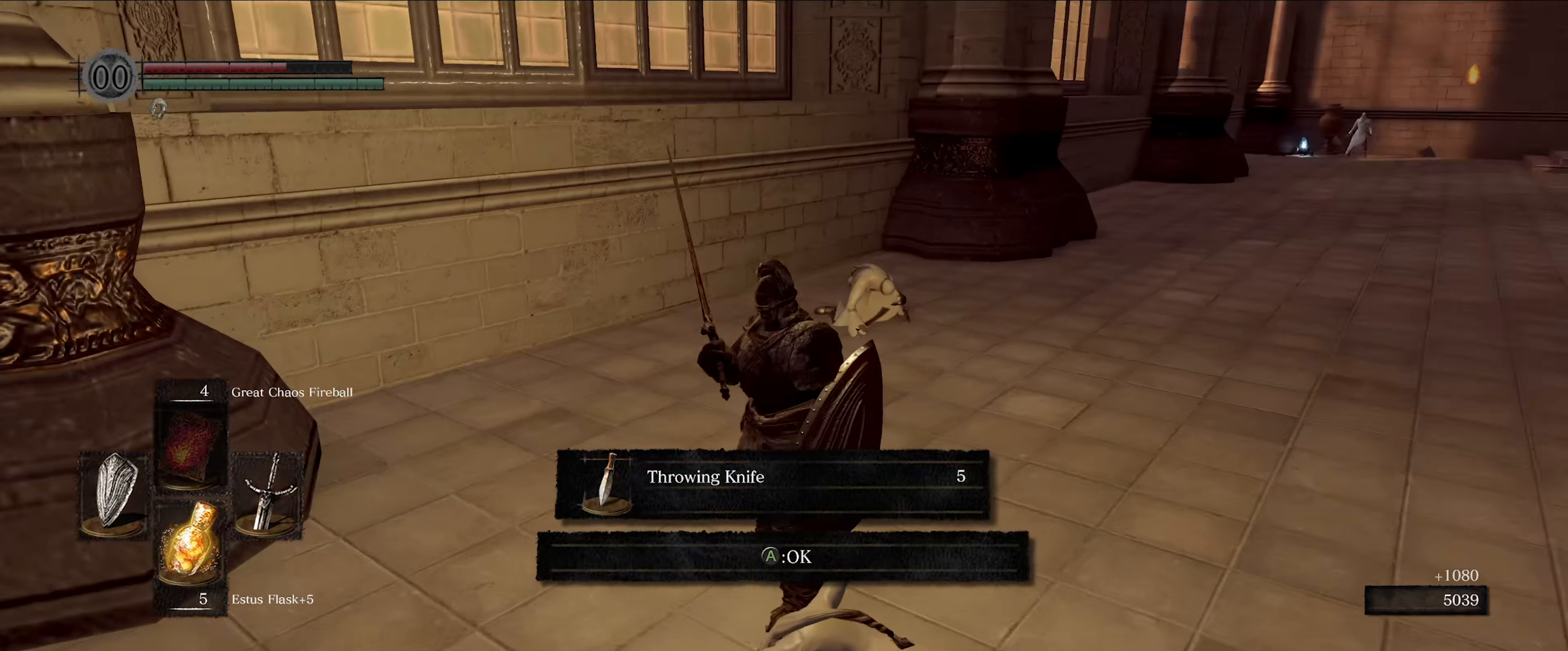
{"buttons": [], "left_stick": "up", "right_stick": "right", "events": [[17, "right_stick", "center"], [117, "A", "down"], [200, "A", "up"], [450, "right_stick", "right"]]}
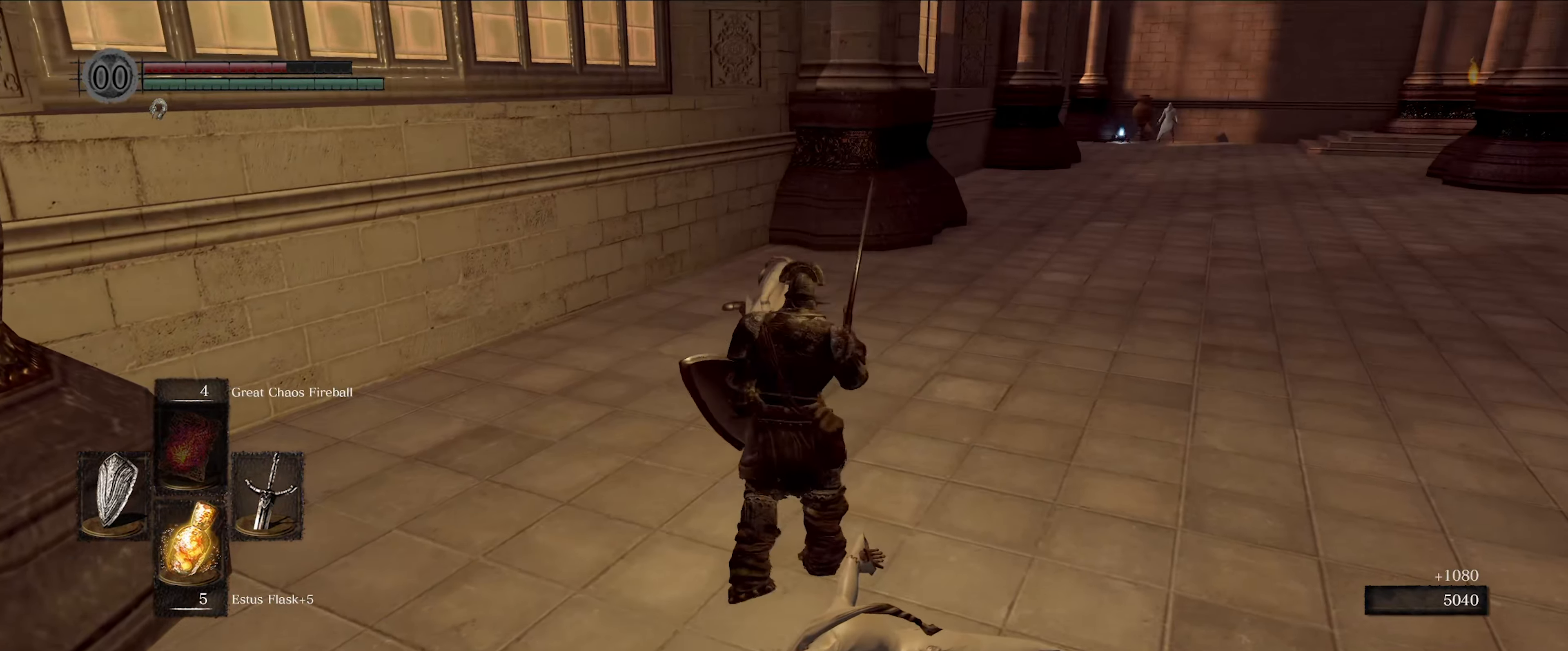
{"buttons": [], "left_stick": "up", "right_stick": "center", "events": [[117, "right_stick", "center"]]}
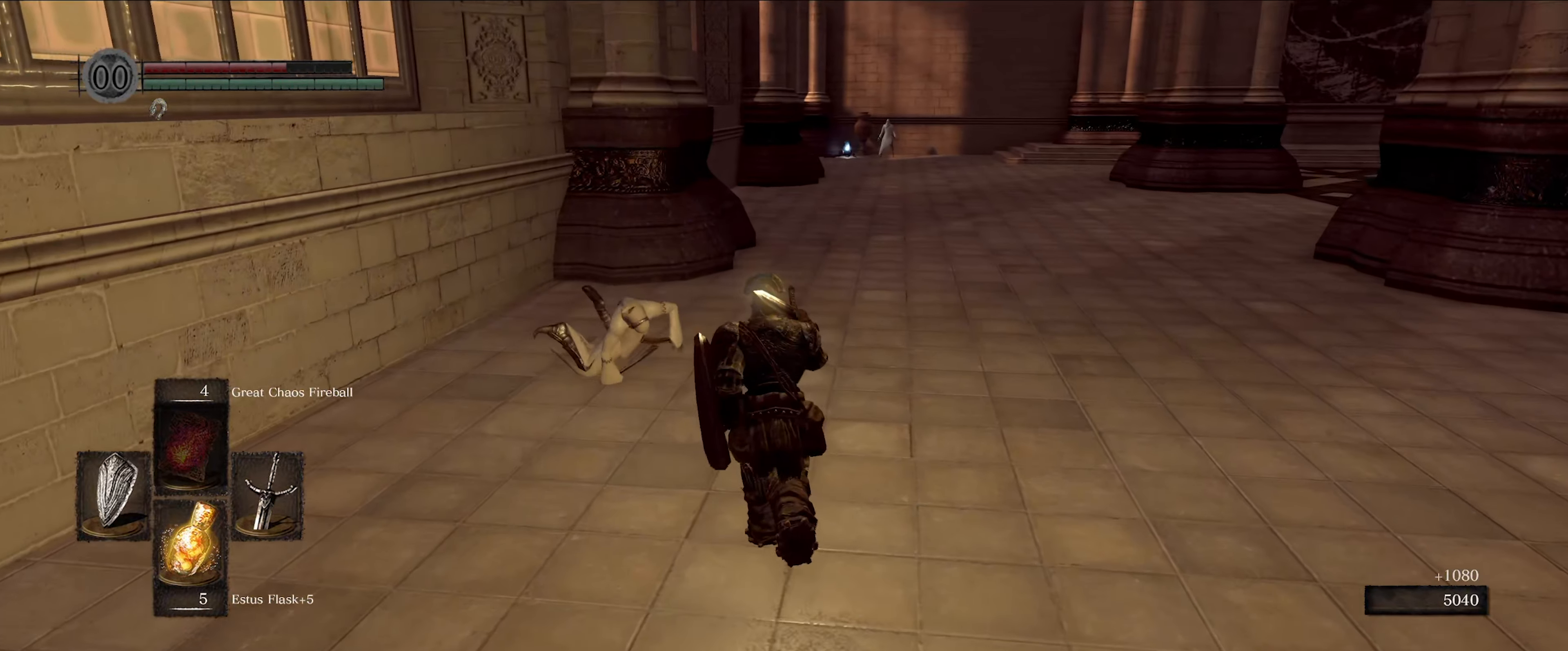
{"buttons": [], "left_stick": "up", "right_stick": "center", "events": []}
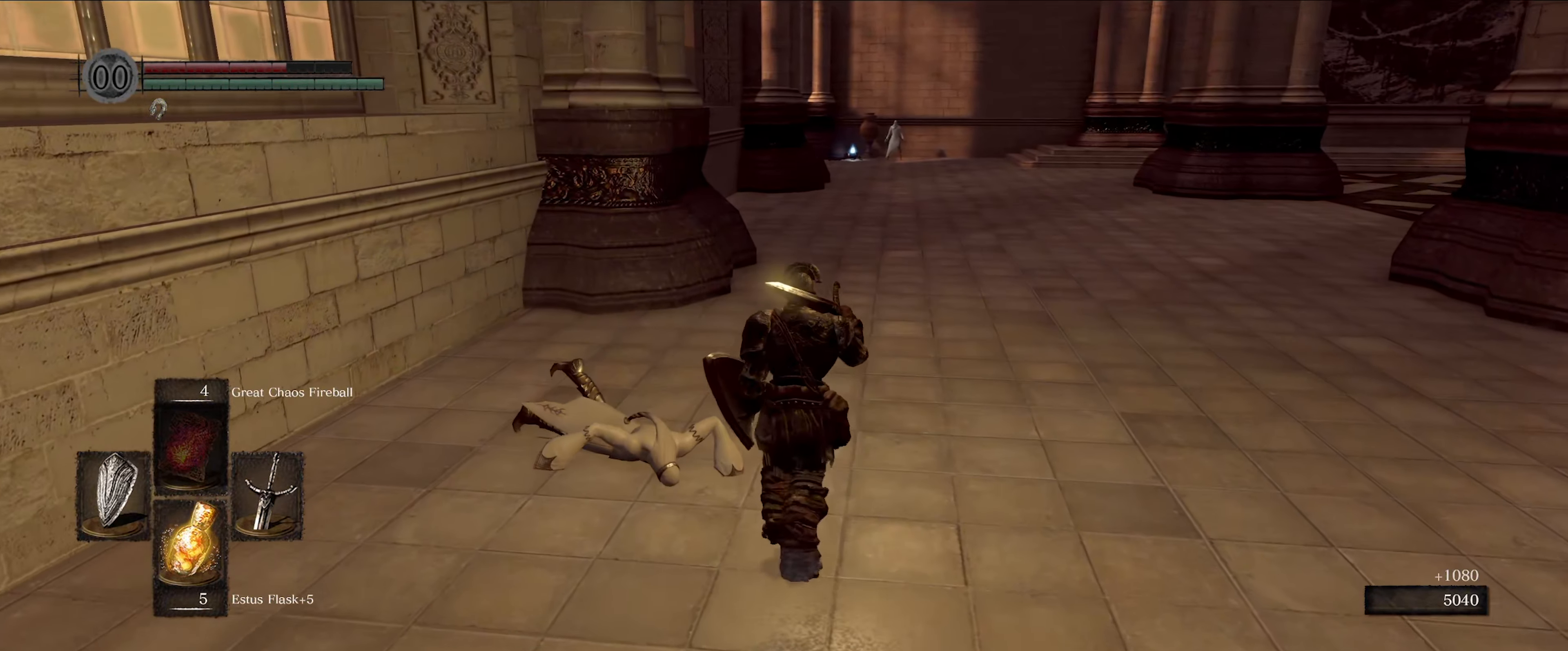
{"buttons": [], "left_stick": "up", "right_stick": "center", "events": []}
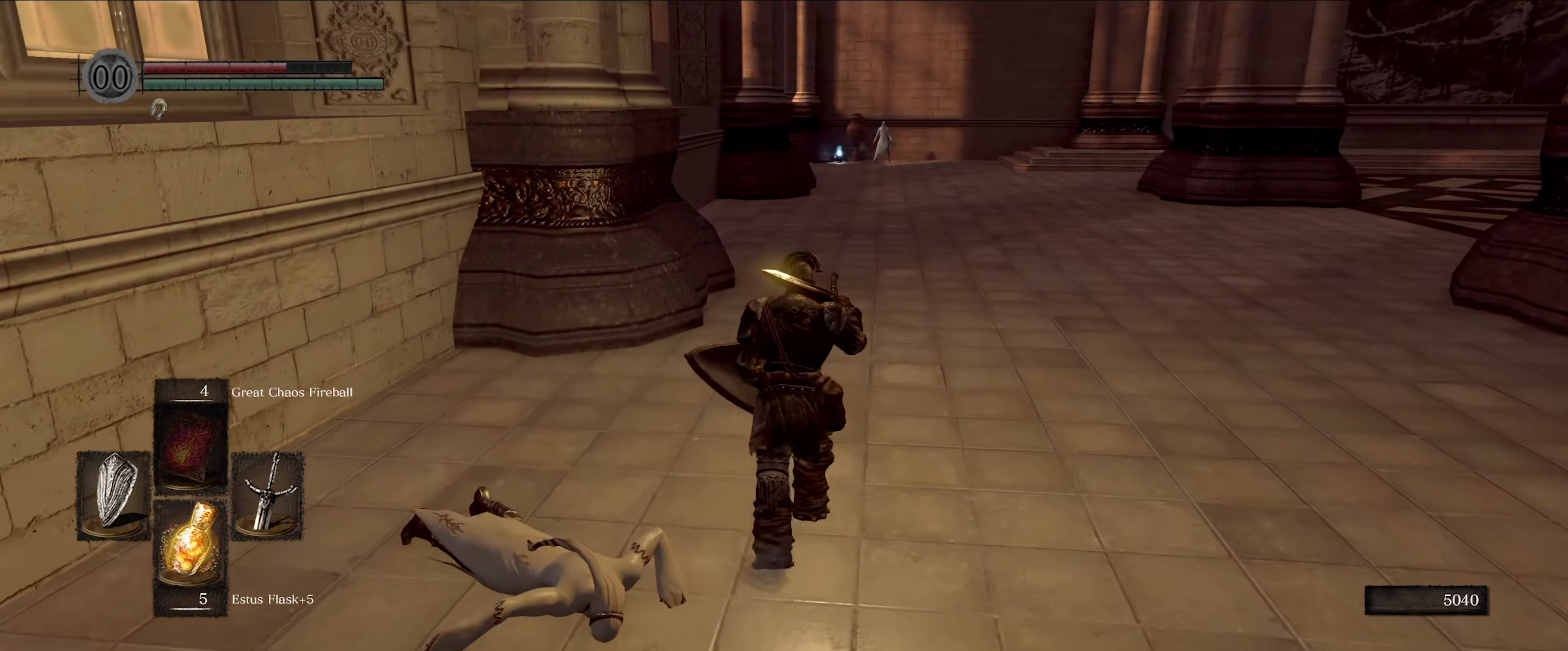
{"buttons": [], "left_stick": "up", "right_stick": "center", "events": []}
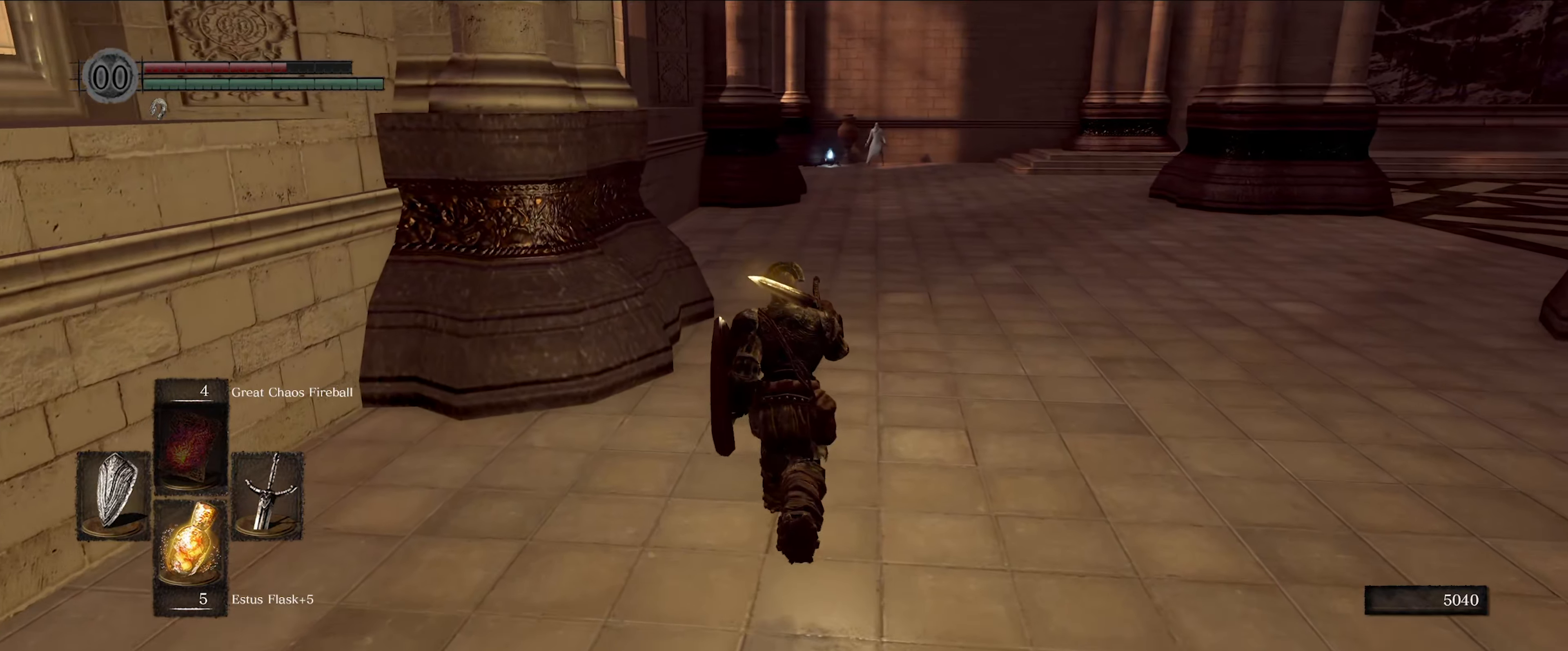
{"buttons": [], "left_stick": "up", "right_stick": "center", "events": []}
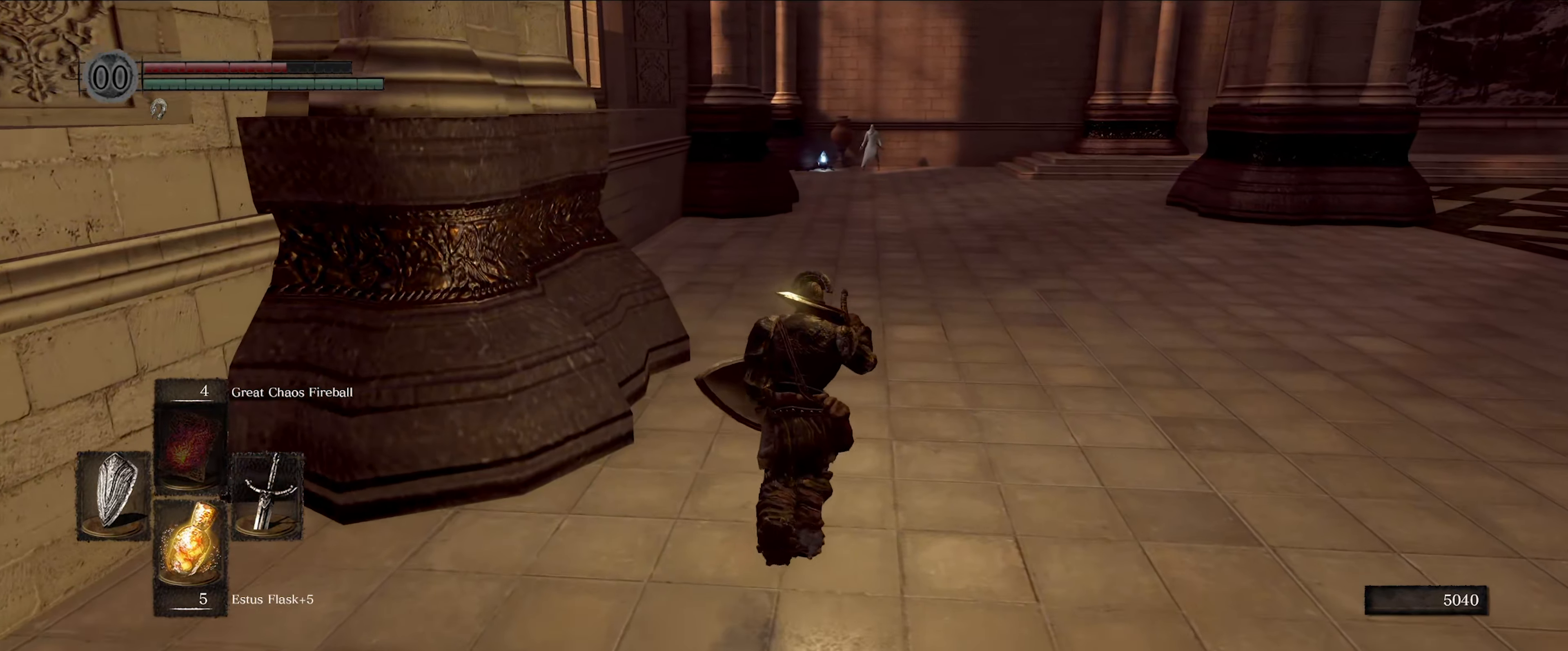
{"buttons": [], "left_stick": "up", "right_stick": "center", "events": []}
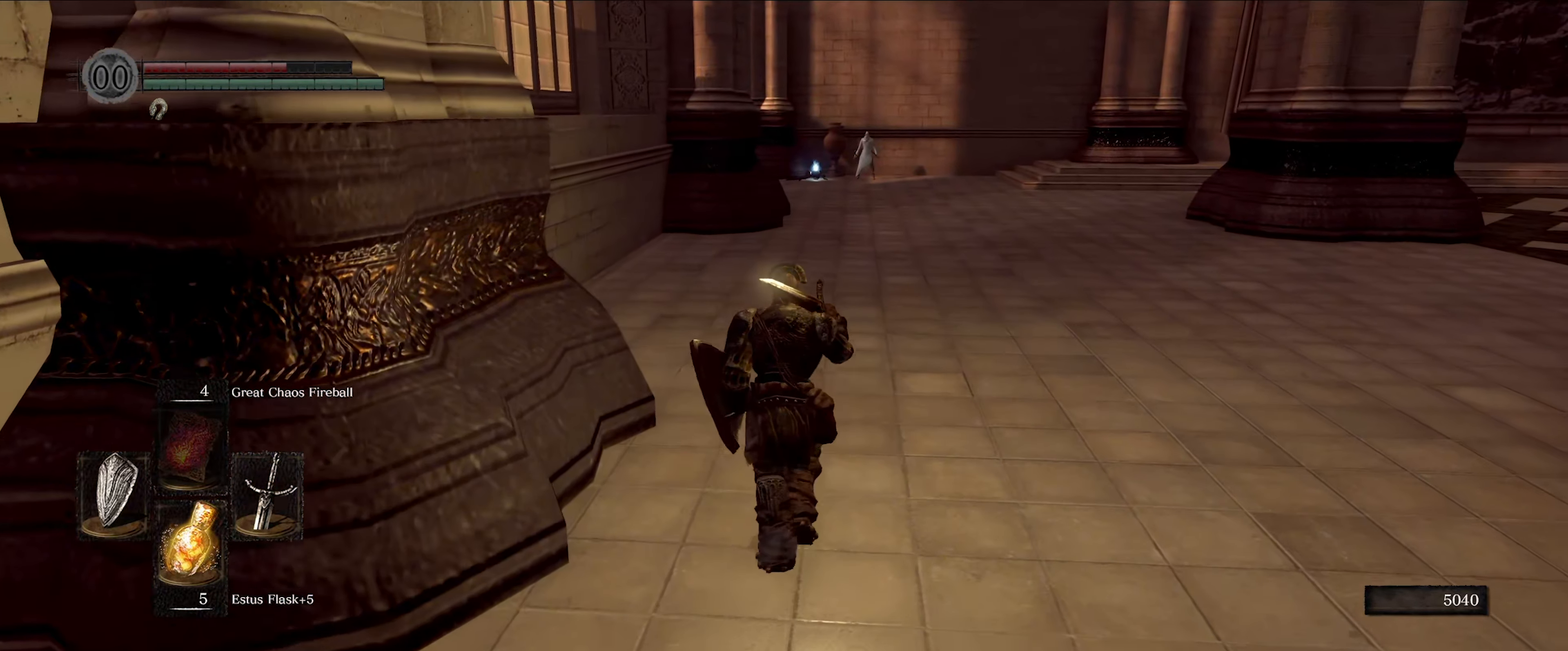
{"buttons": [], "left_stick": "up", "right_stick": "center", "events": []}
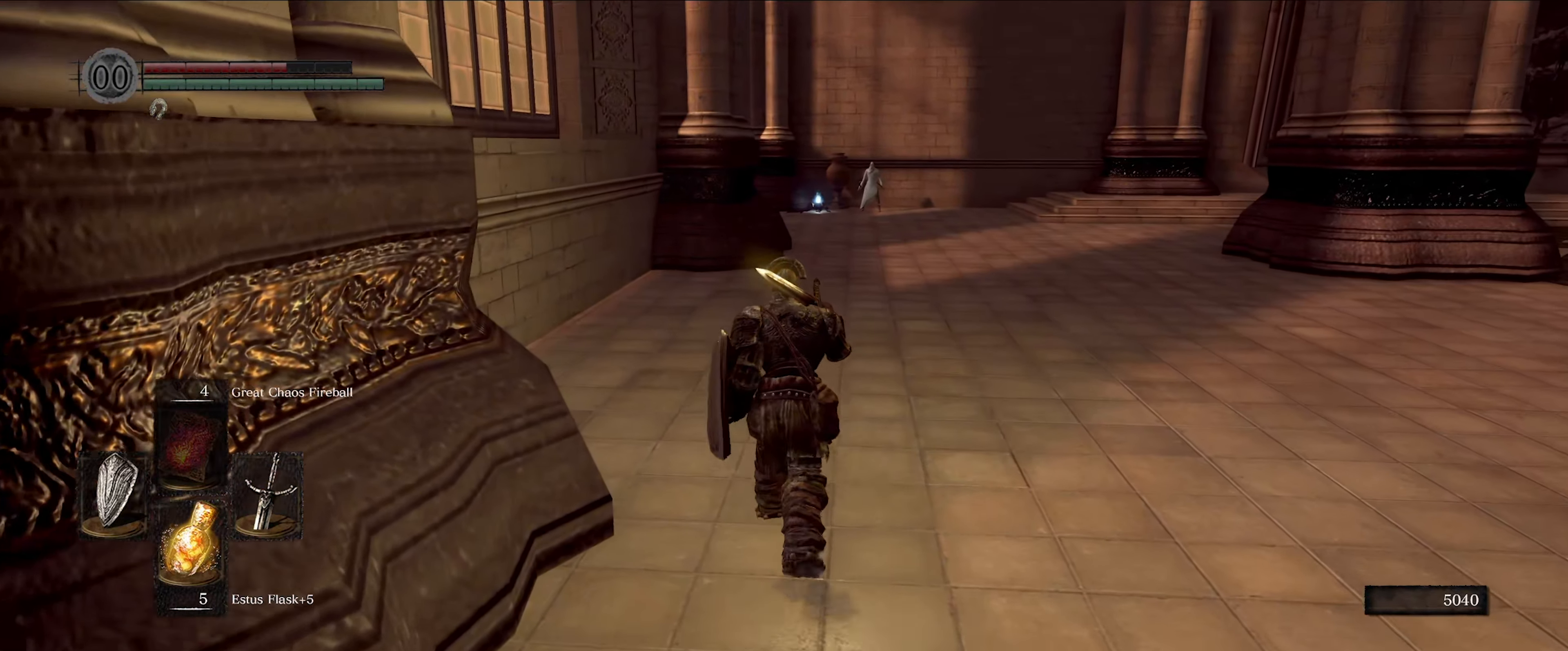
{"buttons": [], "left_stick": "up", "right_stick": "center", "events": []}
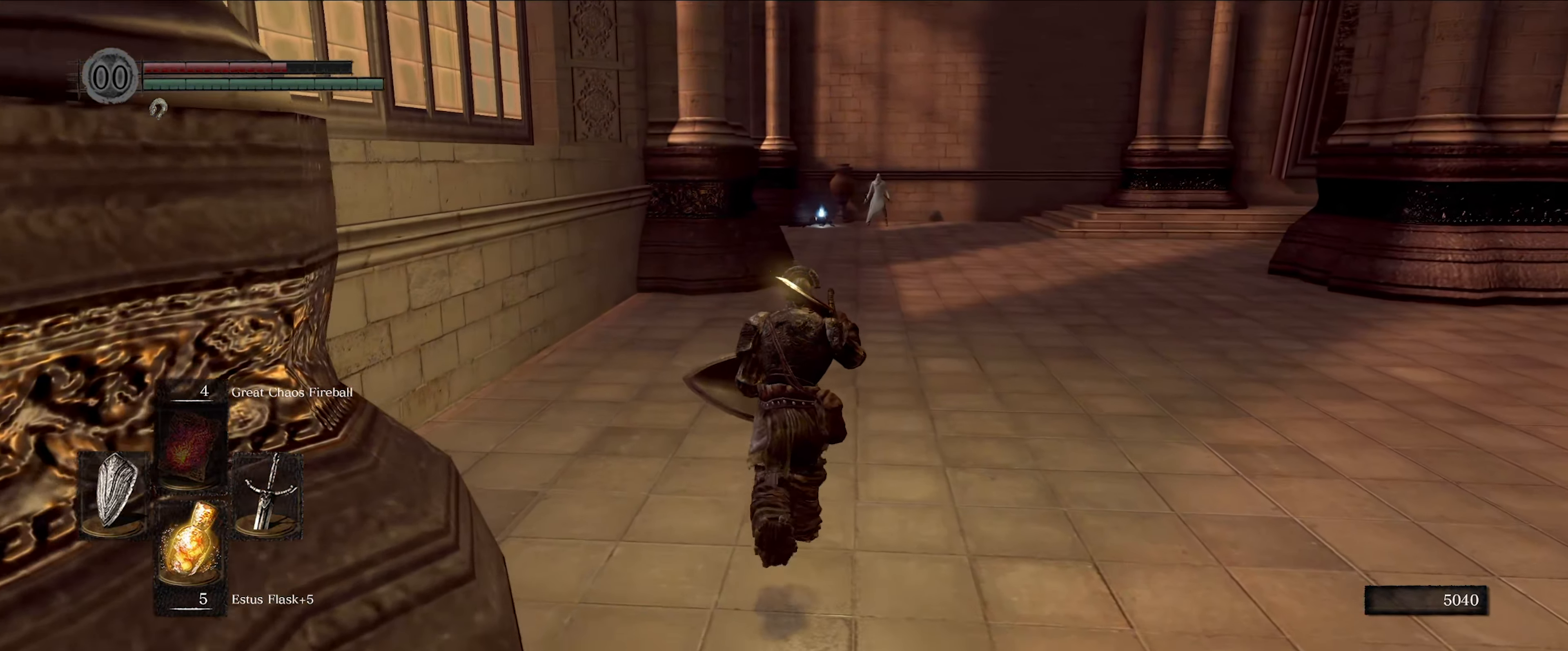
{"buttons": ["B"], "left_stick": "up", "right_stick": "center", "events": [[134, "B", "down"]]}
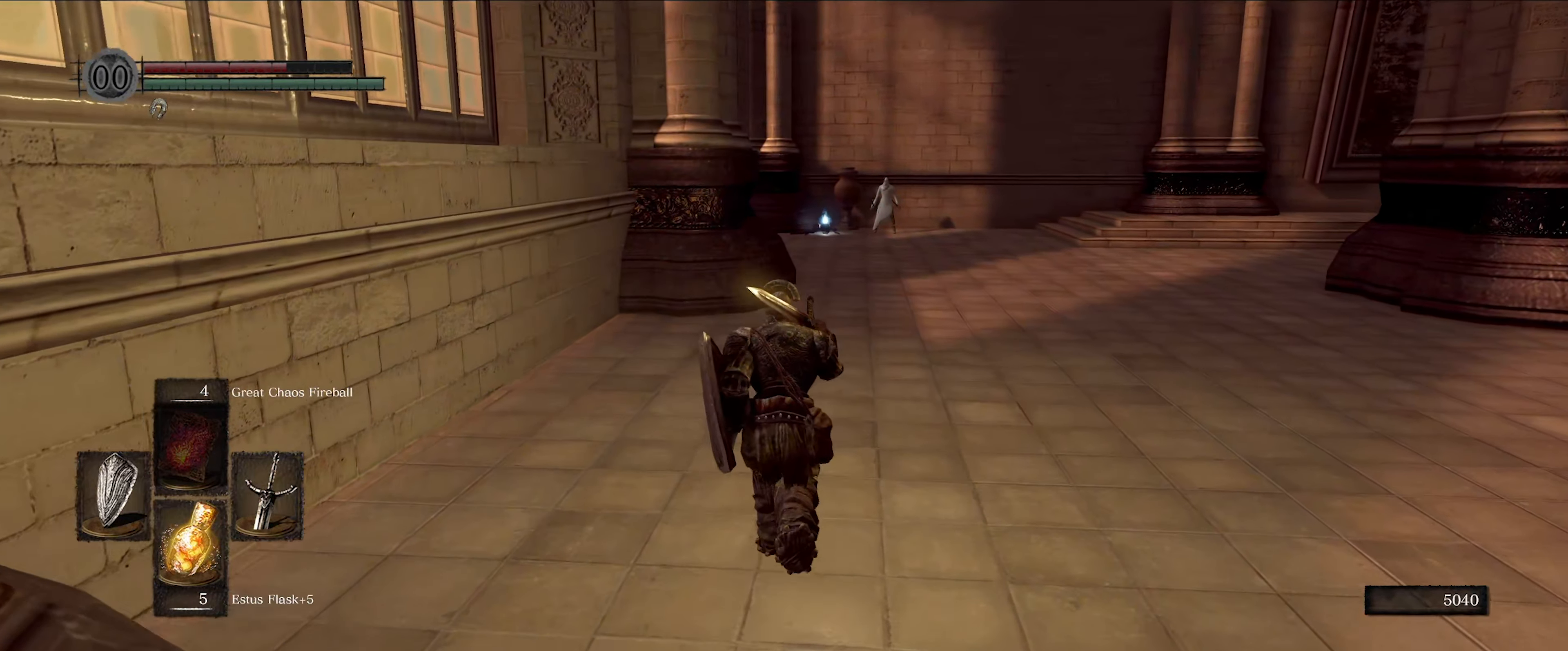
{"buttons": ["B"], "left_stick": "up", "right_stick": "center", "events": [[50, "right_stick", "down-right"], [234, "right_stick", "center"]]}
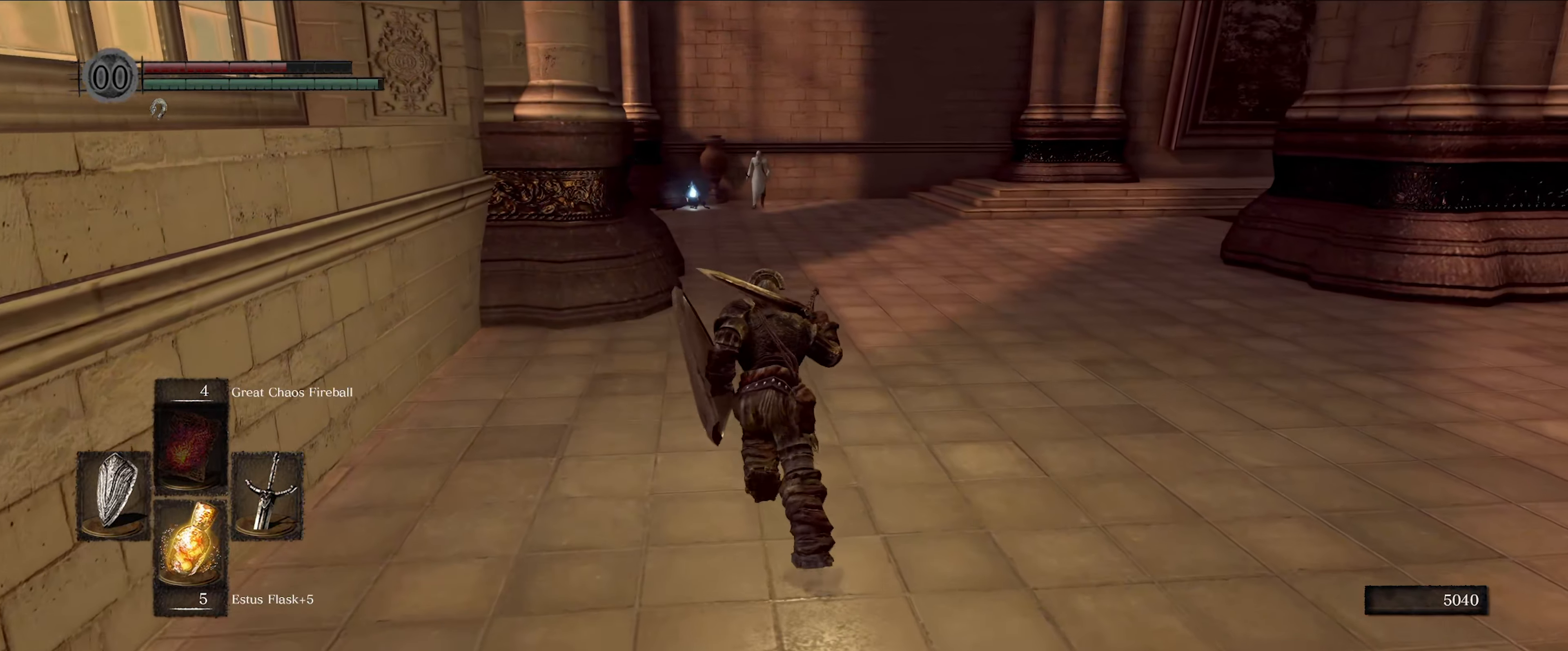
{"buttons": ["B"], "left_stick": "up", "right_stick": "center", "events": []}
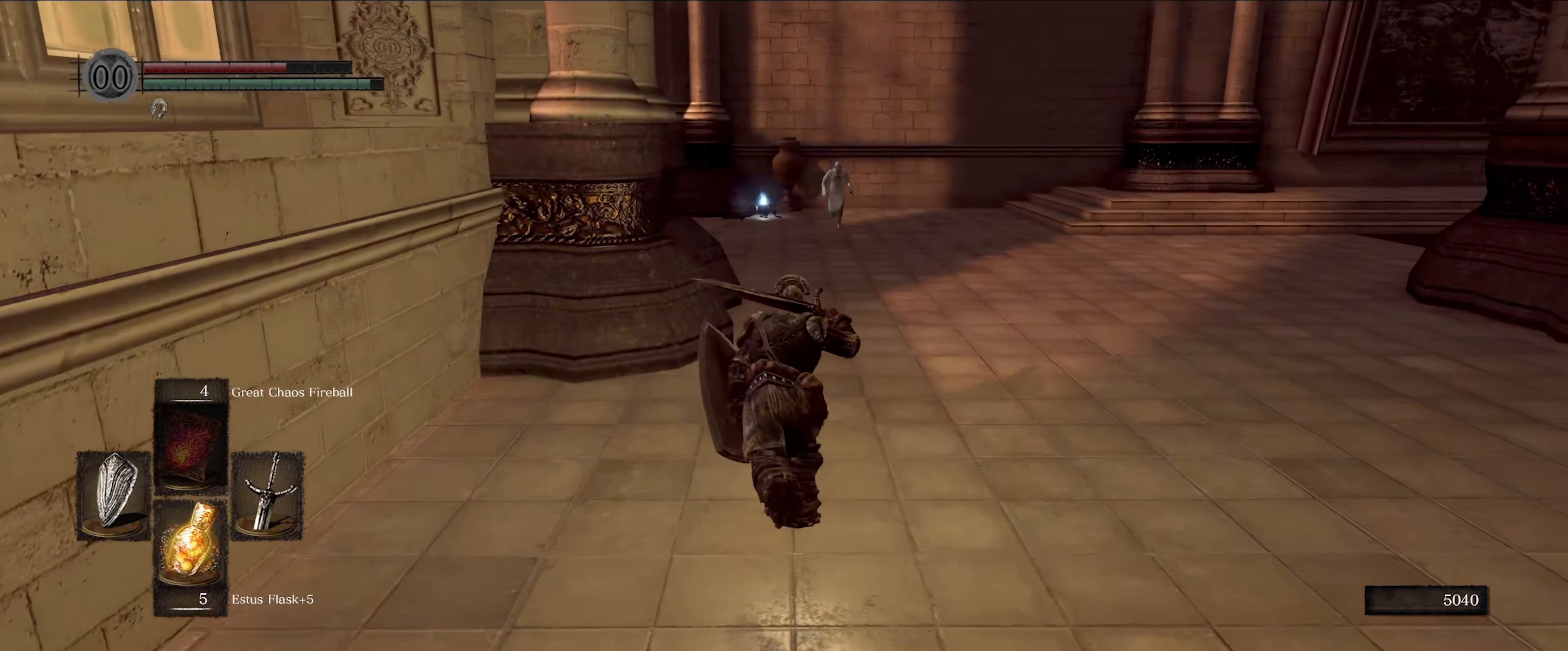
{"buttons": ["B"], "left_stick": "up", "right_stick": "center", "events": []}
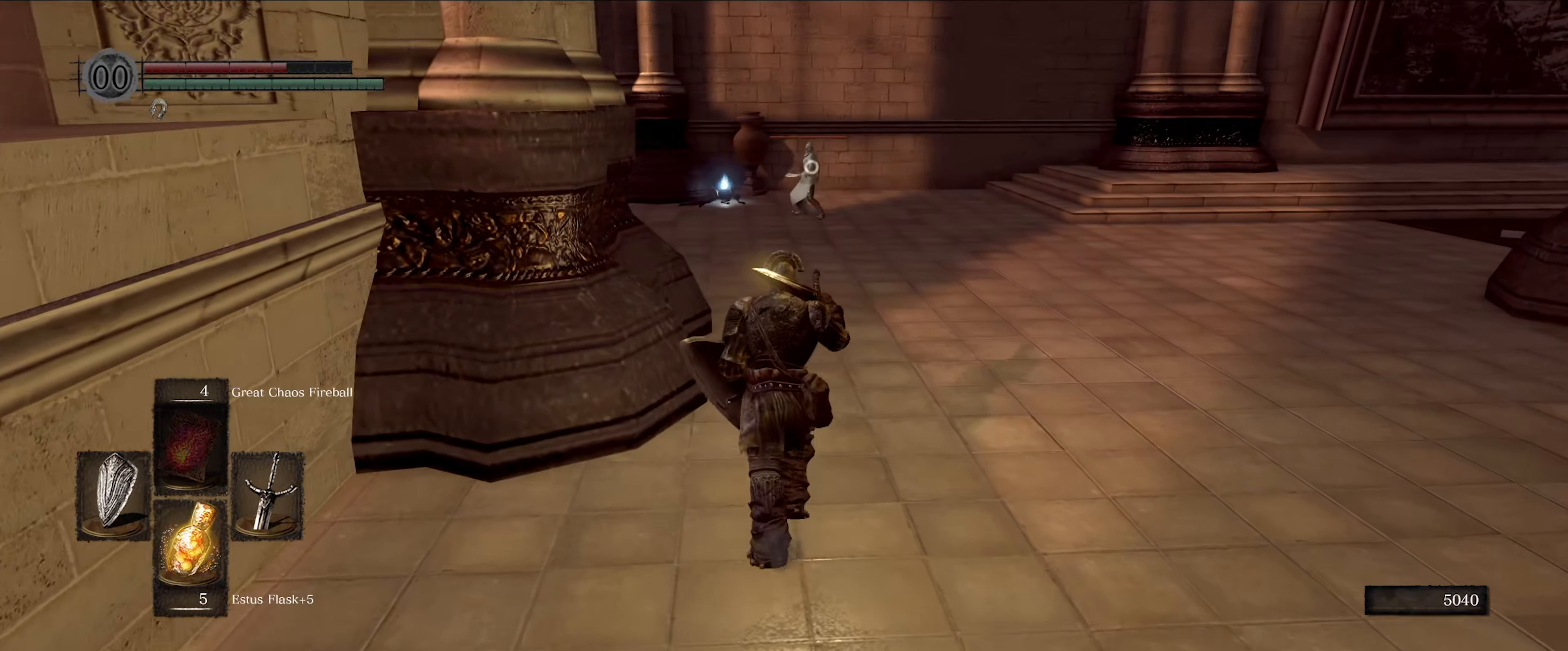
{"buttons": ["L1"], "left_stick": "up", "right_stick": "center", "events": [[350, "B", "up"], [383, "L1", "down"]]}
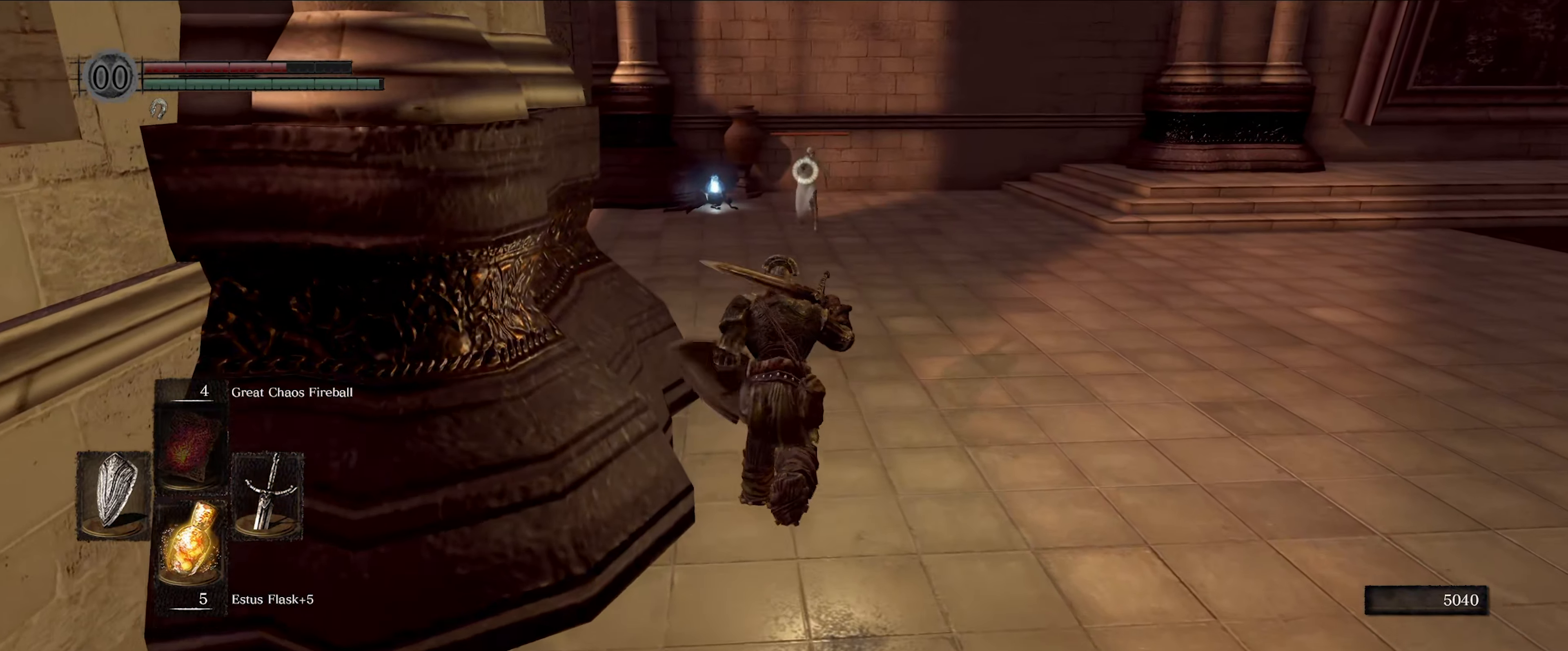
{"buttons": ["L1"], "left_stick": "up", "right_stick": "center", "events": []}
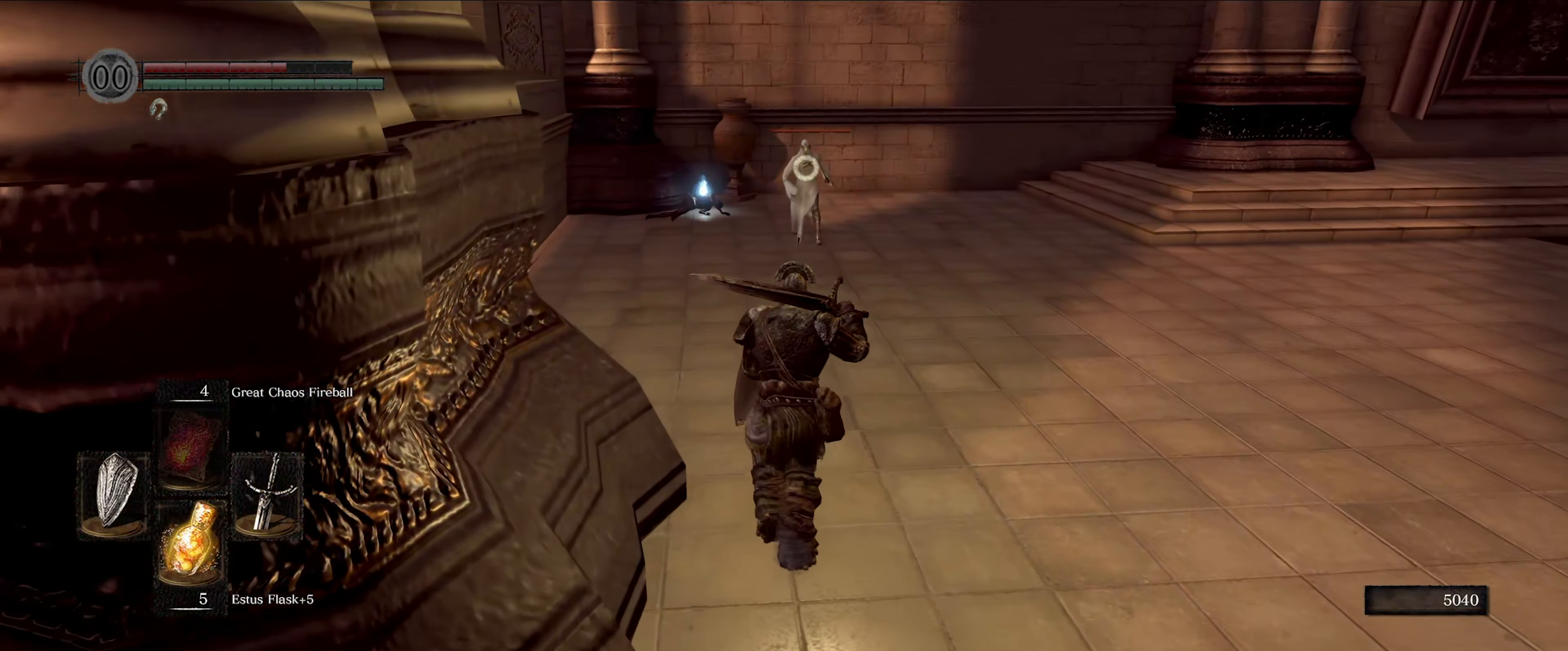
{"buttons": [], "left_stick": "up", "right_stick": "center", "events": [[366, "L1", "up"]]}
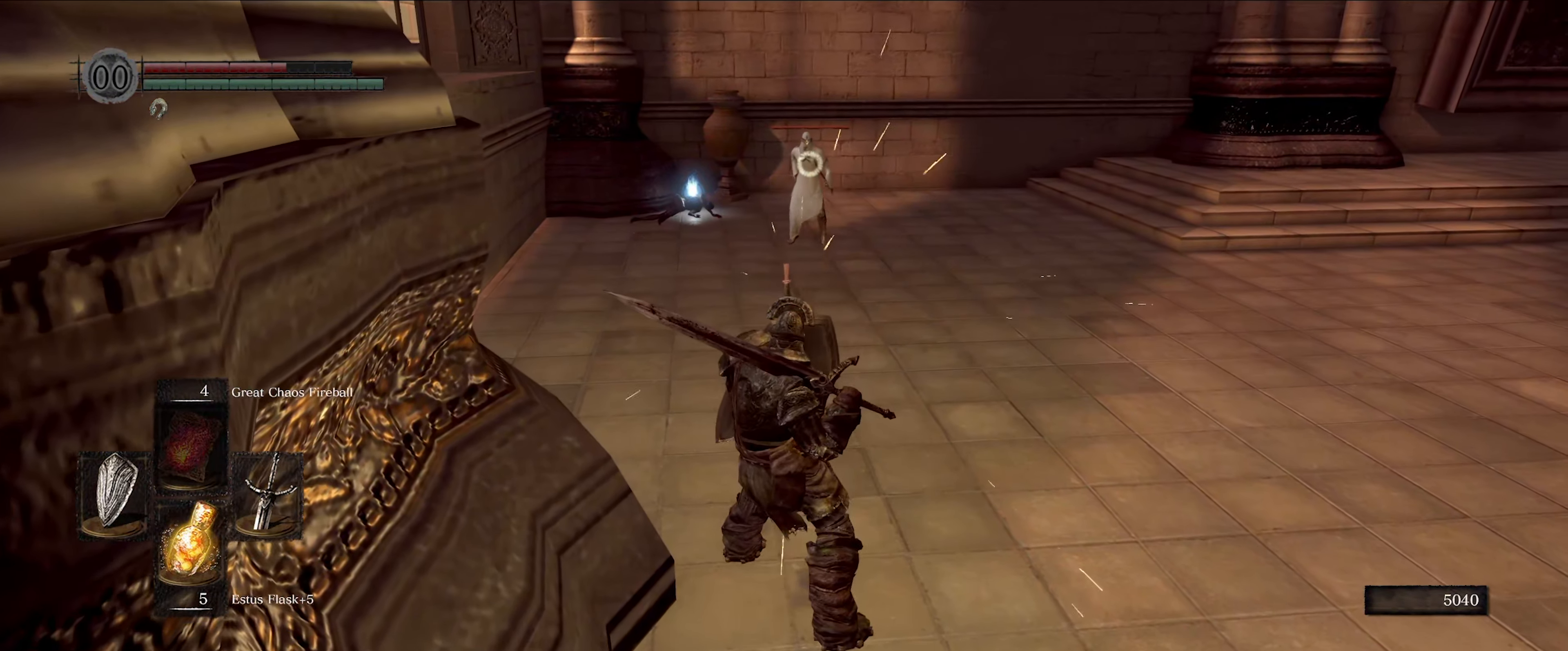
{"buttons": [], "left_stick": "up", "right_stick": "center", "events": []}
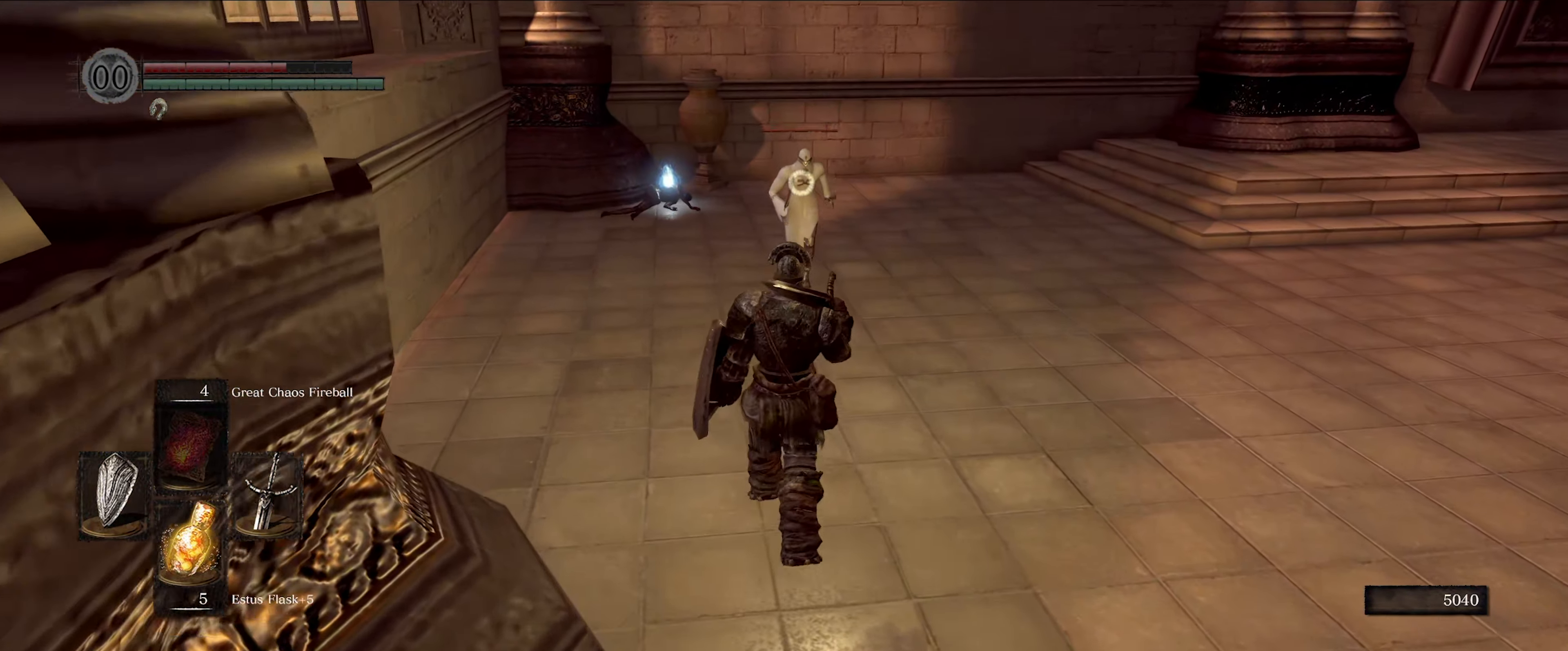
{"buttons": ["L1"], "left_stick": "up", "right_stick": "center", "events": [[350, "L1", "down"]]}
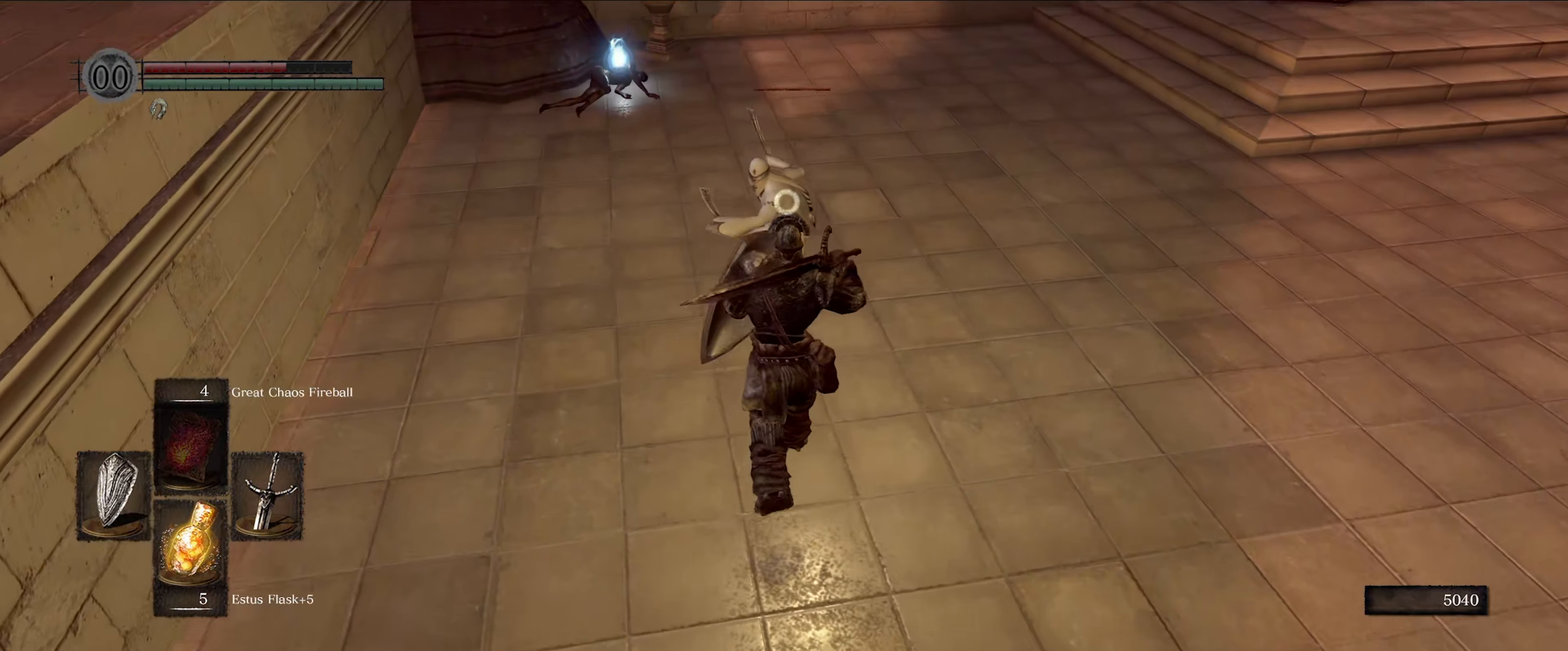
{"buttons": ["L1"], "left_stick": "center", "right_stick": "center", "events": [[183, "left_stick", "center"]]}
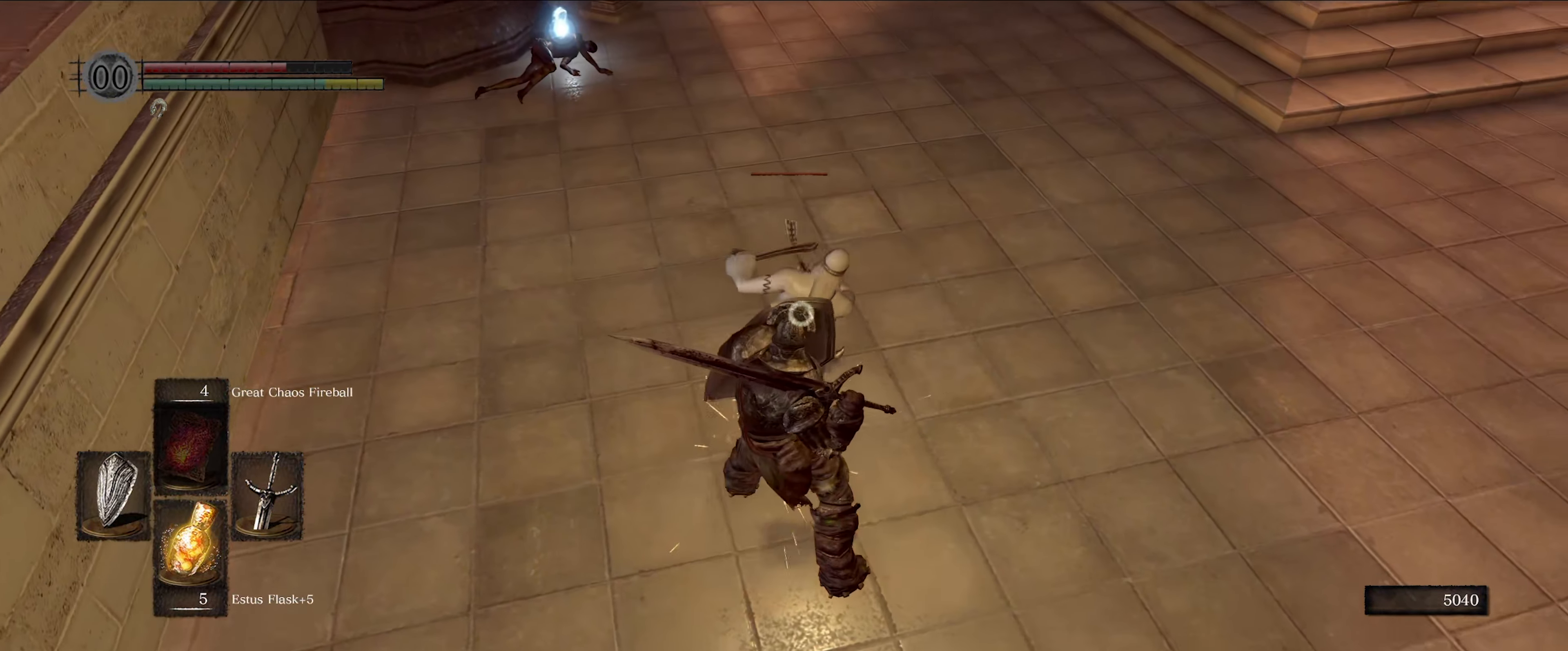
{"buttons": [], "left_stick": "center", "right_stick": "center", "events": [[50, "R2", "down"], [66, "L1", "up"], [216, "R2", "up"]]}
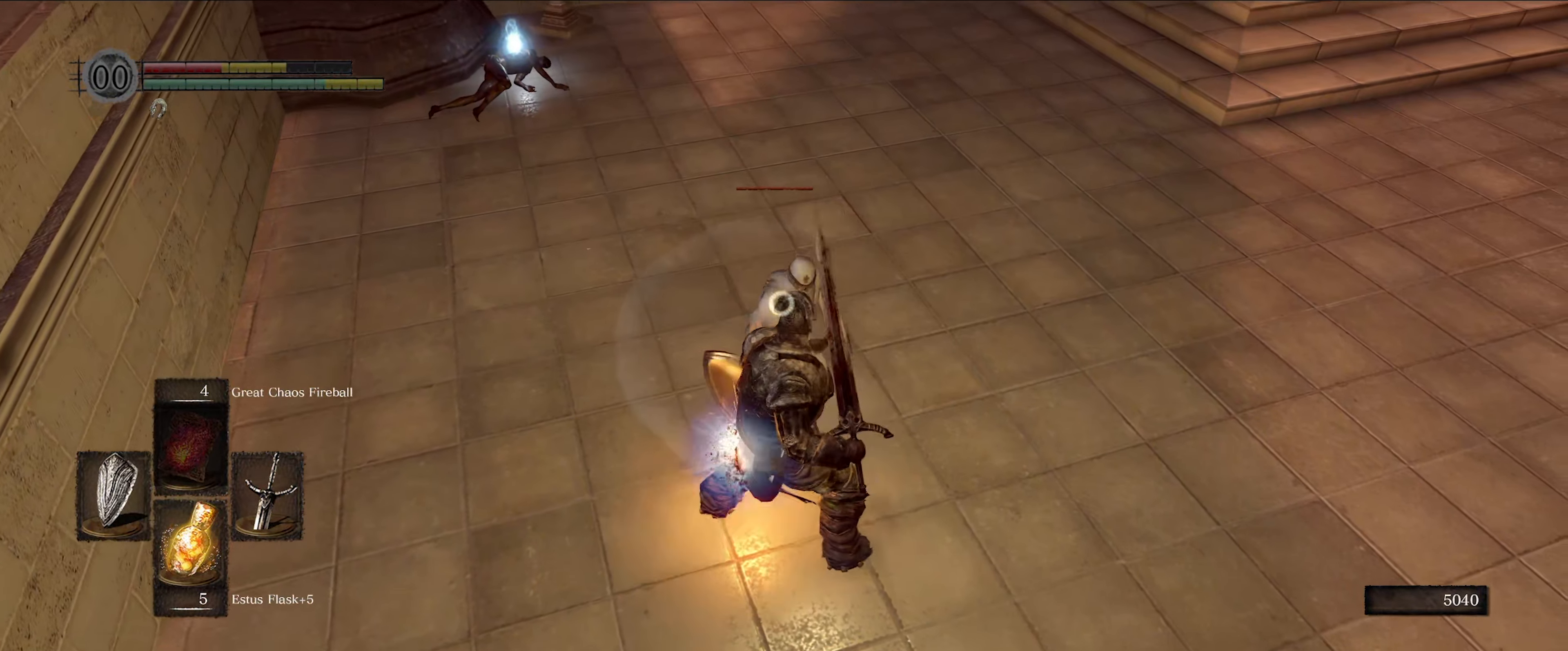
{"buttons": [], "left_stick": "center", "right_stick": "center", "events": []}
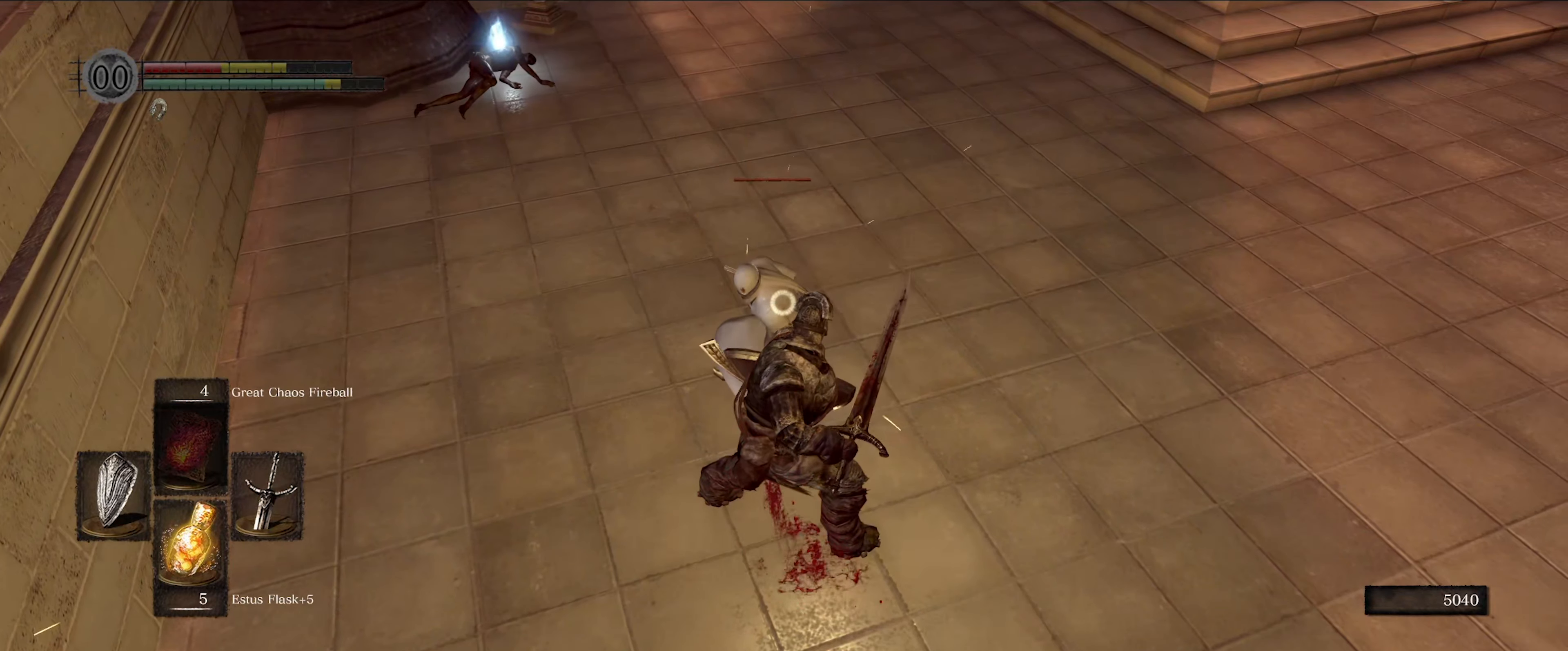
{"buttons": [], "left_stick": "center", "right_stick": "center", "events": [[267, "L1", "down"], [467, "L1", "up"]]}
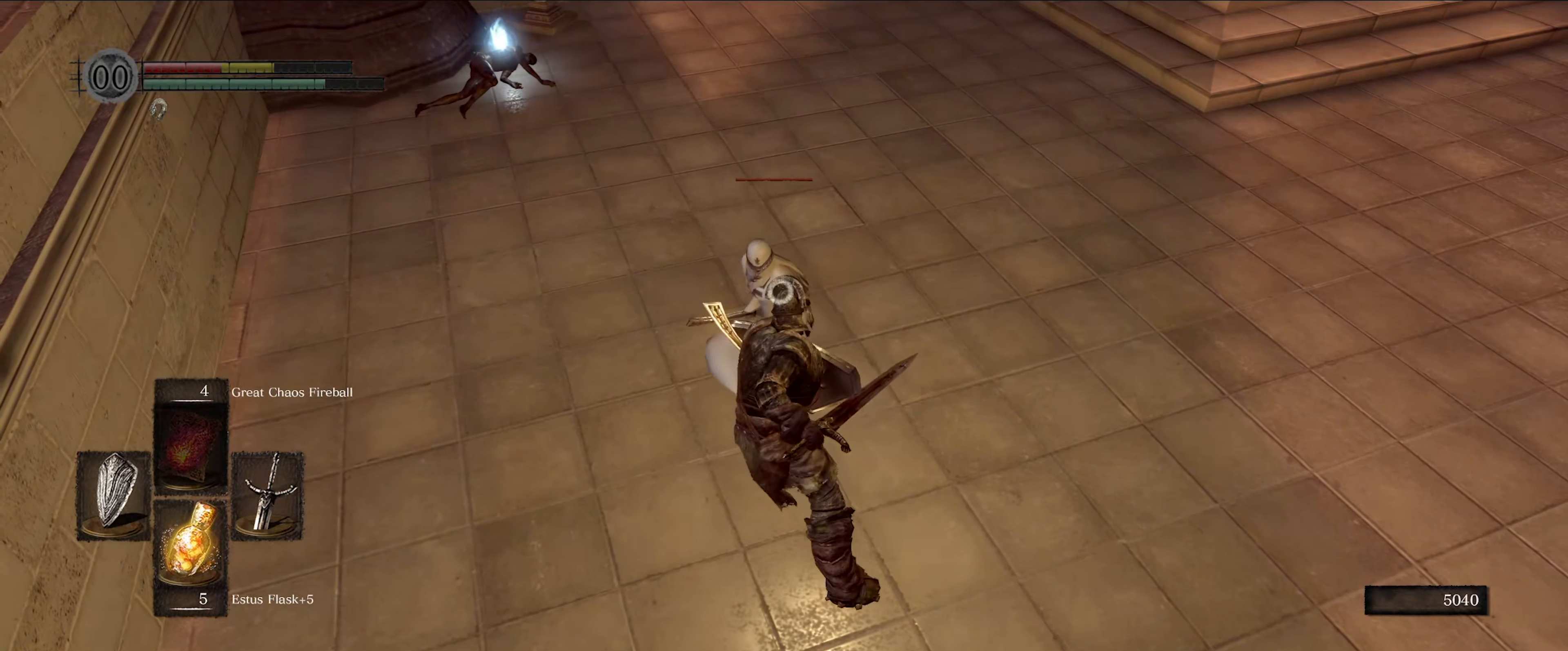
{"buttons": [], "left_stick": "center", "right_stick": "center", "events": []}
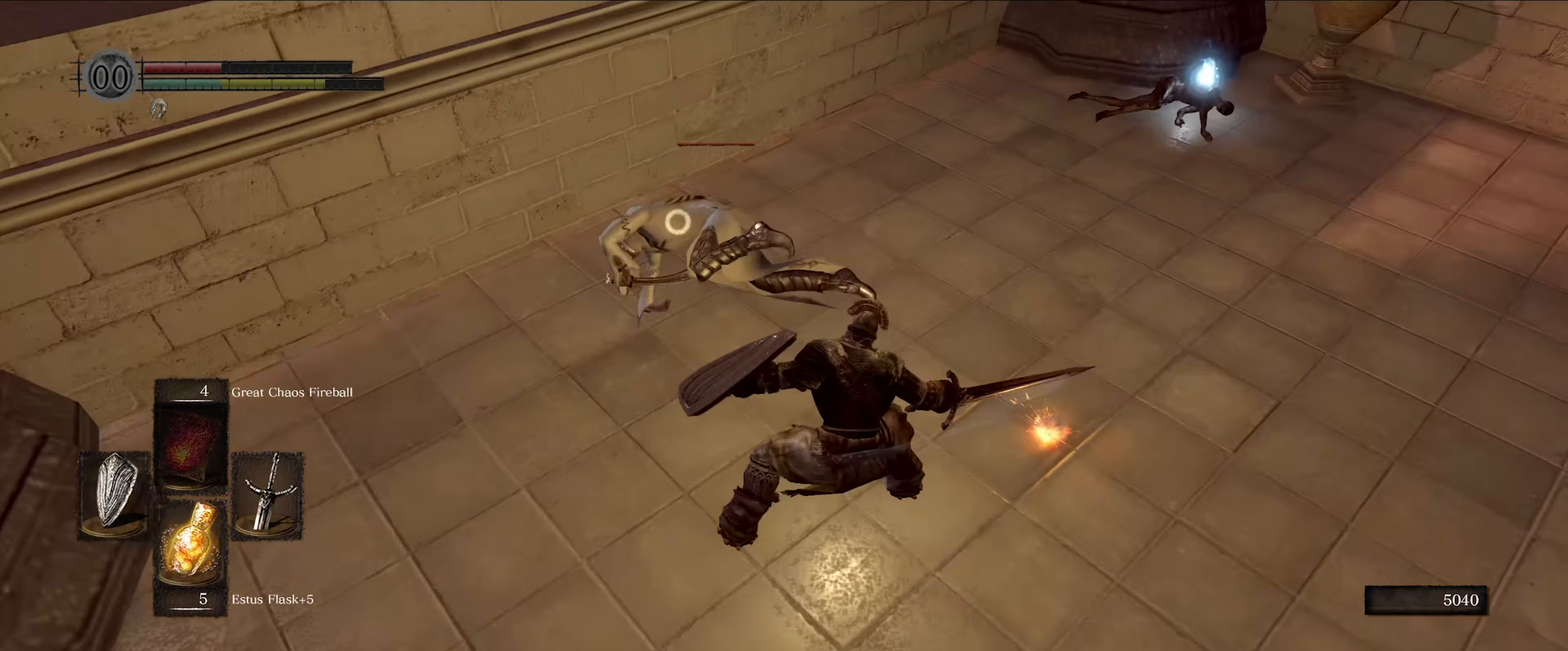
{"buttons": [], "left_stick": "up", "right_stick": "center", "events": [[500, "left_stick", "up"]]}
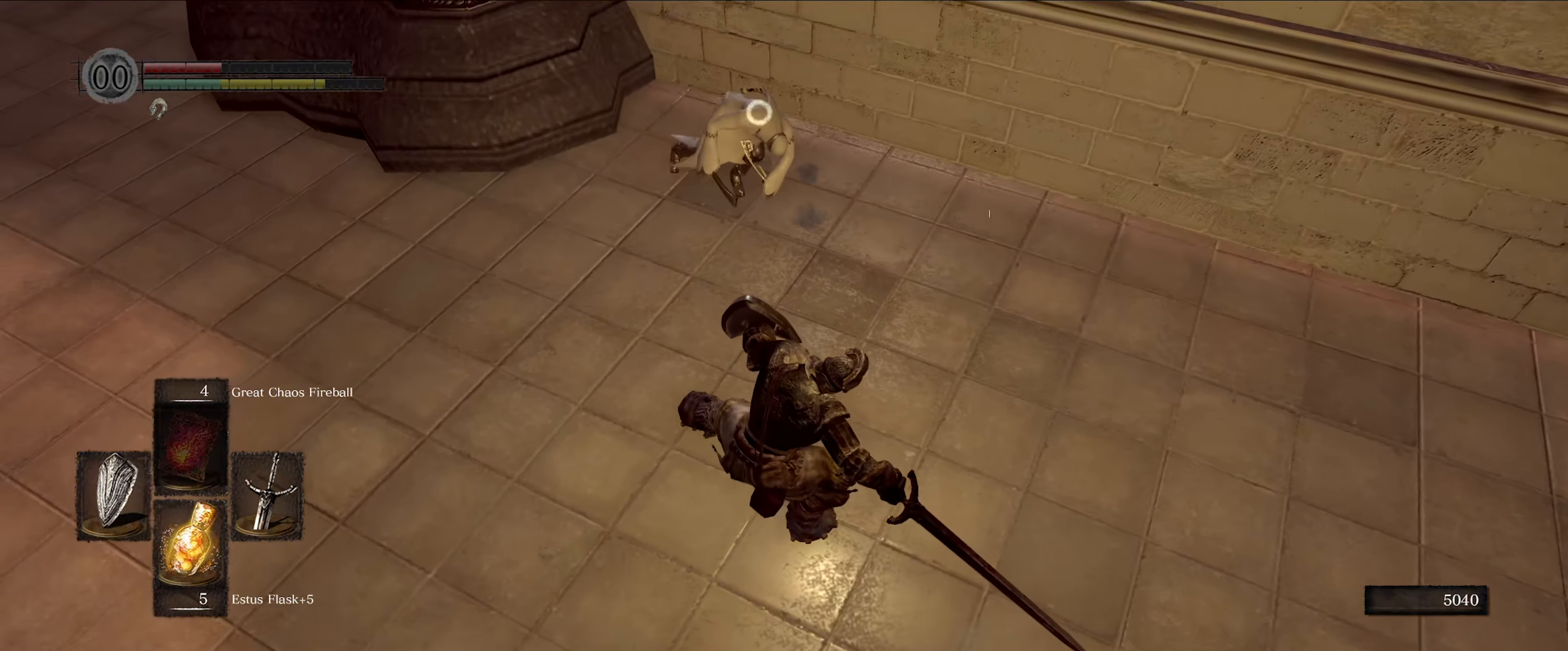
{"buttons": [], "left_stick": "up", "right_stick": "center", "events": []}
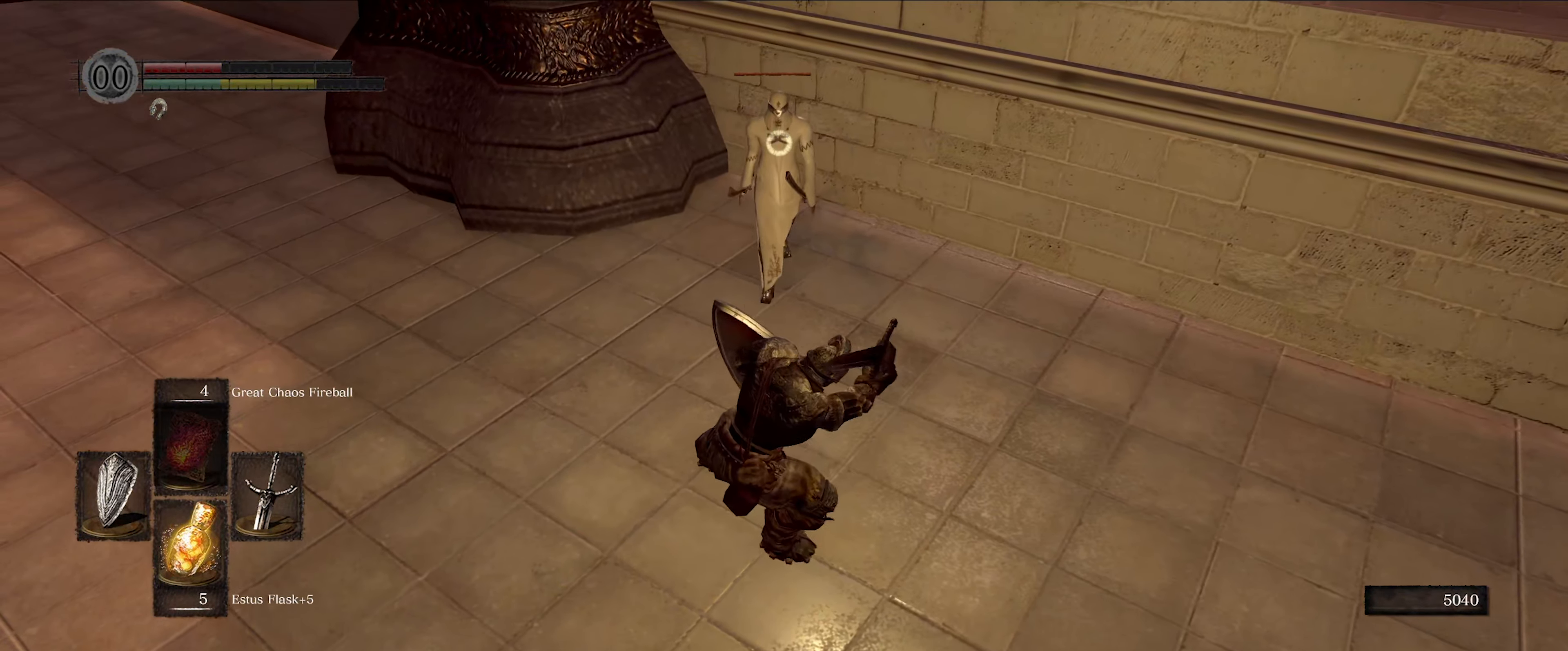
{"buttons": ["L1"], "left_stick": "up", "right_stick": "center", "events": [[350, "L1", "down"]]}